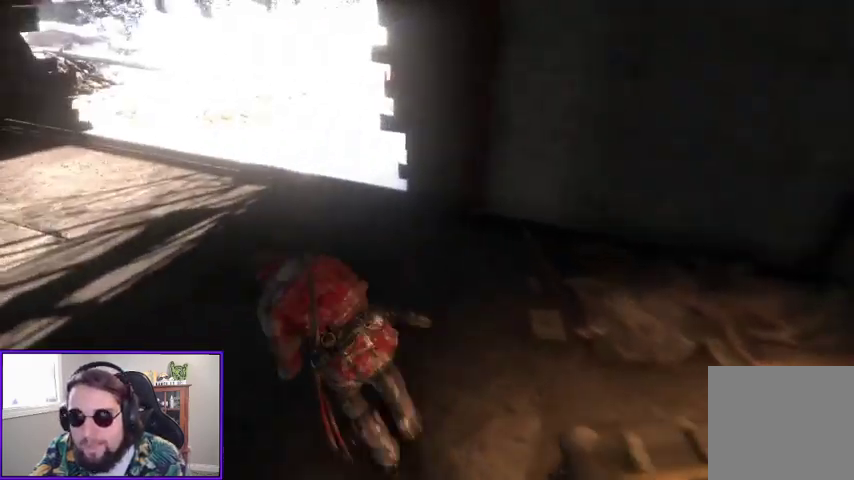
Gameplay with a controller (Xbox layout); each line is a JSON object with the inputs held at the frame after it. "events" lists button and stick changes between this image and that frame as [ms after this image, input, new state], when the widget could be followed in between.
{"buttons": [], "left_stick": "up", "right_stick": "up", "events": [[33, "B", "up"], [67, "left_stick", "up"], [100, "B", "down"], [200, "B", "up"], [333, "right_stick", "up"]]}
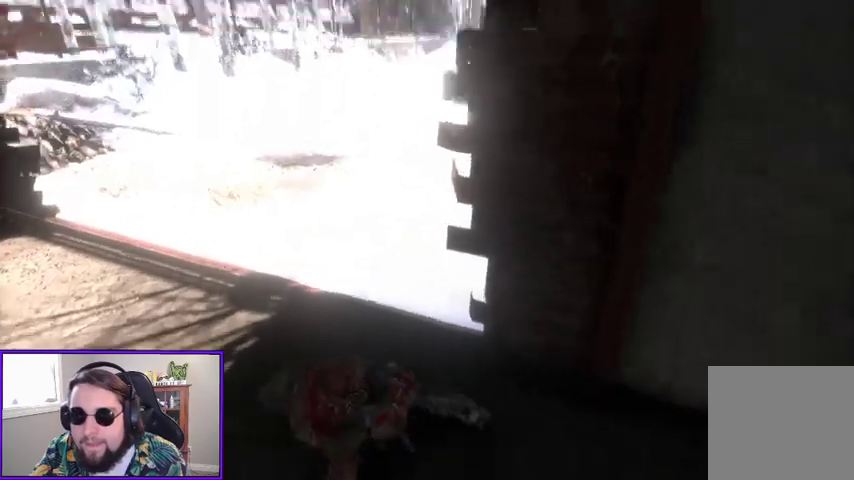
{"buttons": [], "left_stick": "up", "right_stick": "center", "events": [[133, "right_stick", "center"], [300, "B", "down"], [367, "B", "up"], [433, "B", "down"], [500, "B", "up"]]}
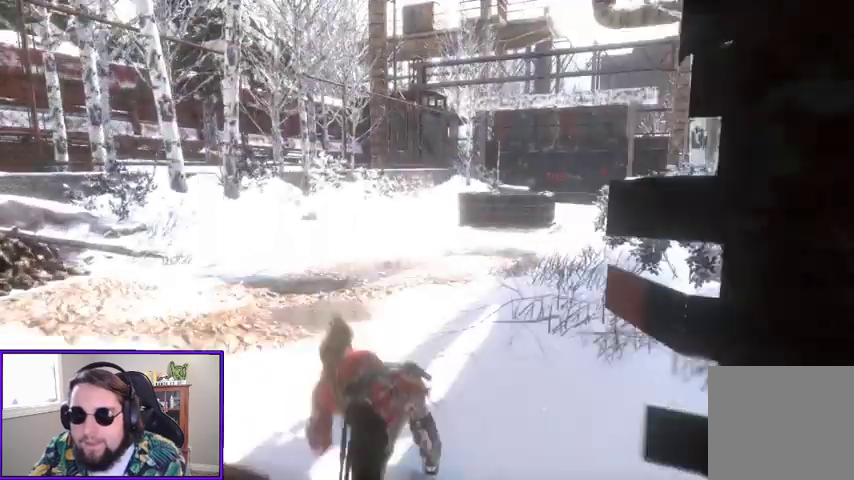
{"buttons": [], "left_stick": "up", "right_stick": "center", "events": [[300, "right_stick", "right"], [433, "right_stick", "center"]]}
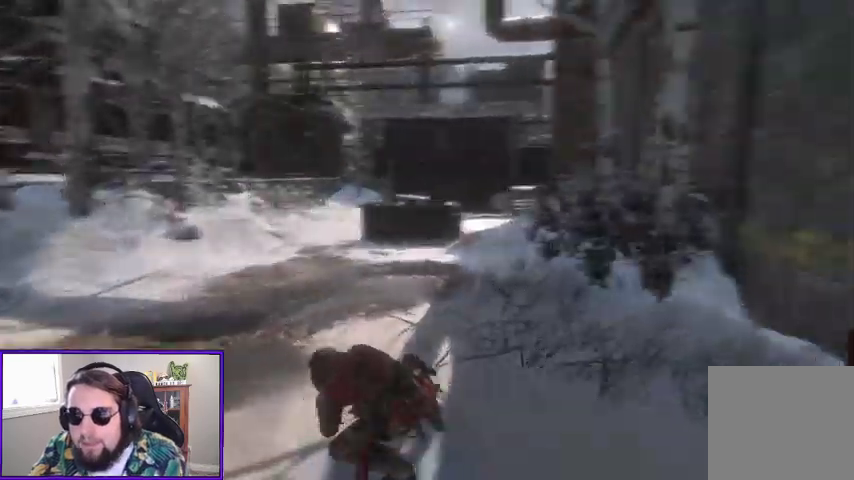
{"buttons": [], "left_stick": "up", "right_stick": "center", "events": [[100, "B", "down"], [200, "B", "up"], [267, "B", "down"], [367, "B", "up"]]}